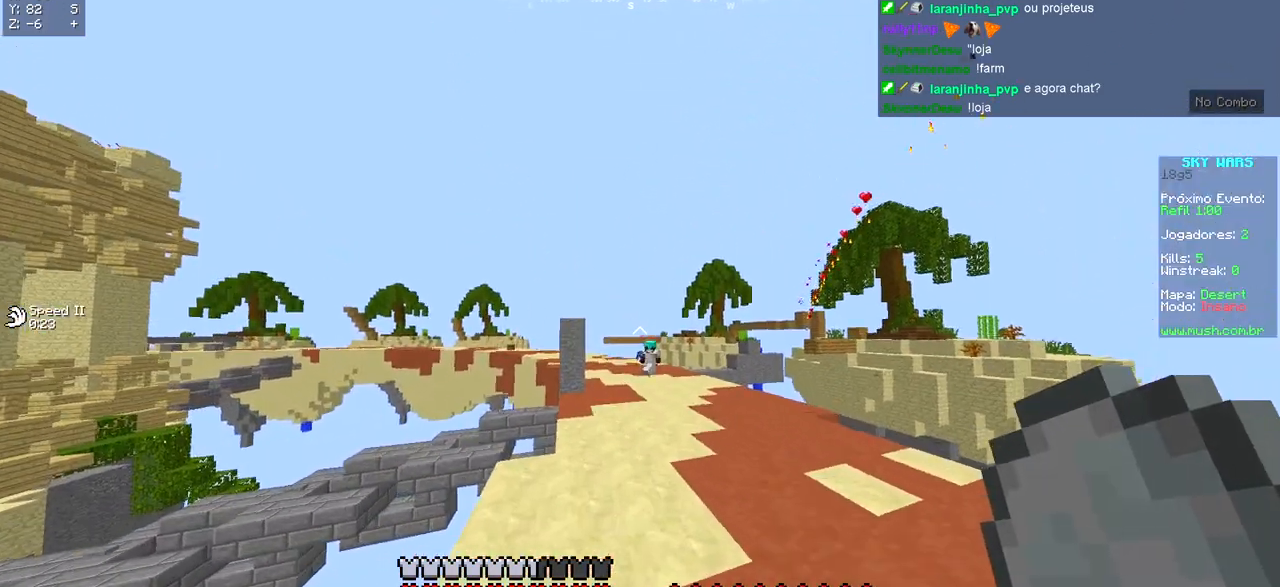
Gameplay with keyboard; each line is a JSON object with the keys held at the frame after it. "events" lists presses ("down") and releases ("up") of "a", "d", "s" and "w" between this image and that frame as [ms after this image, input, new state], when the widget could be followed in between. No other keys are recorded. Mouse input is not recorded.
{"keys": ["d"], "events": [[33, "w", "up"], [200, "a", "down"], [300, "d", "up"], [400, "a", "up"], [400, "d", "down"]]}
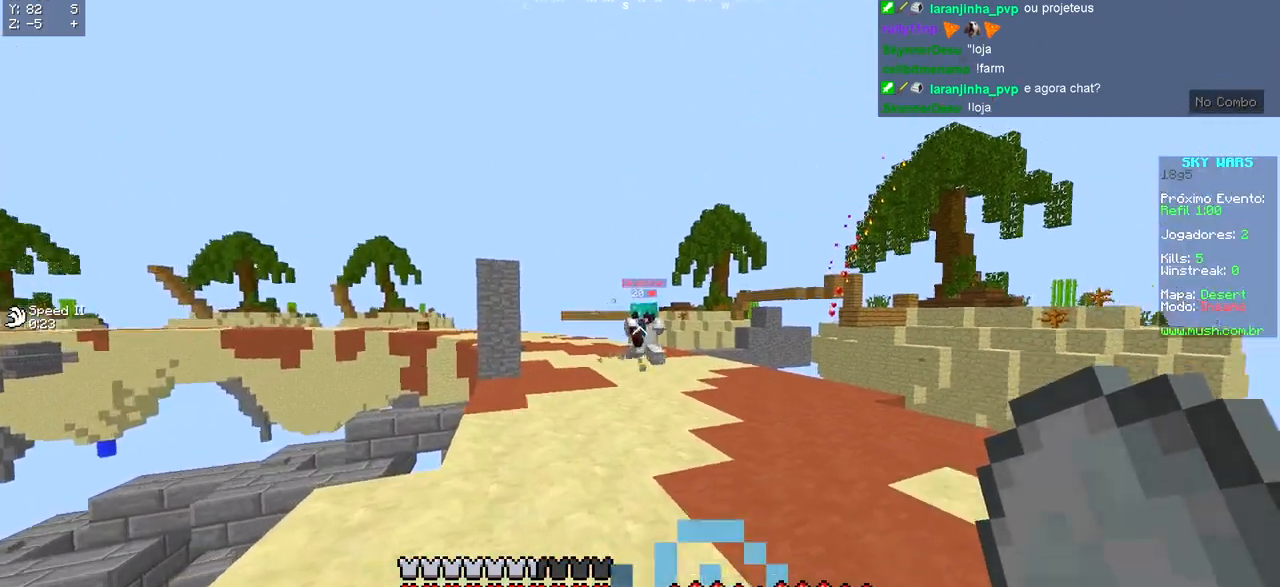
{"keys": ["w"], "events": [[83, "w", "down"], [317, "d", "up"]]}
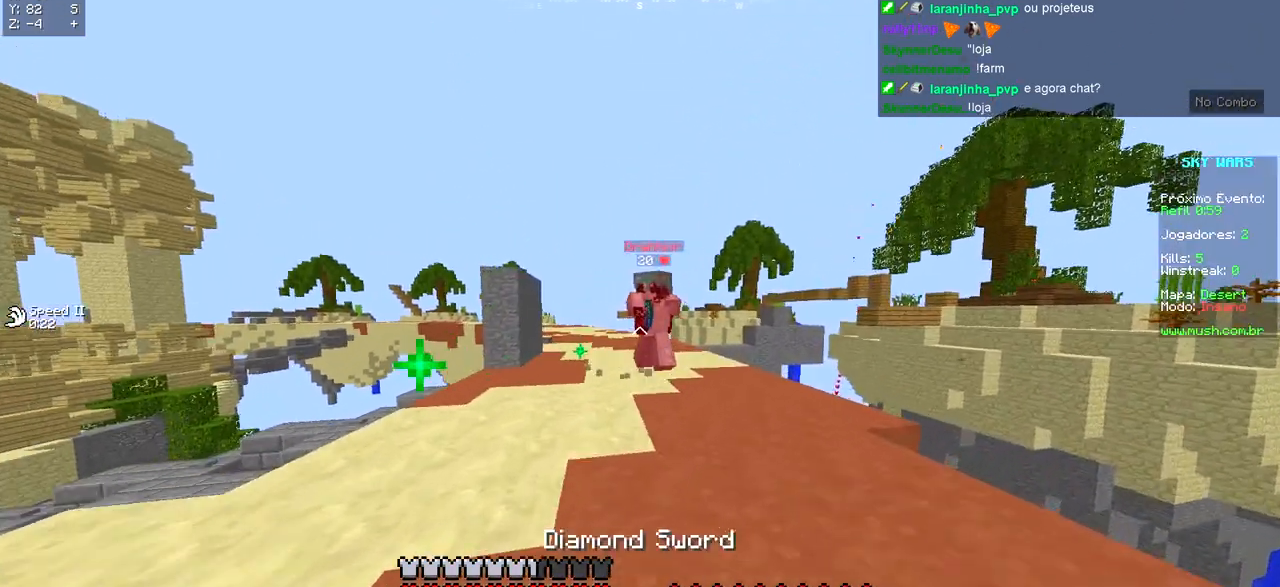
{"keys": ["a", "w"], "events": [[17, "a", "down"]]}
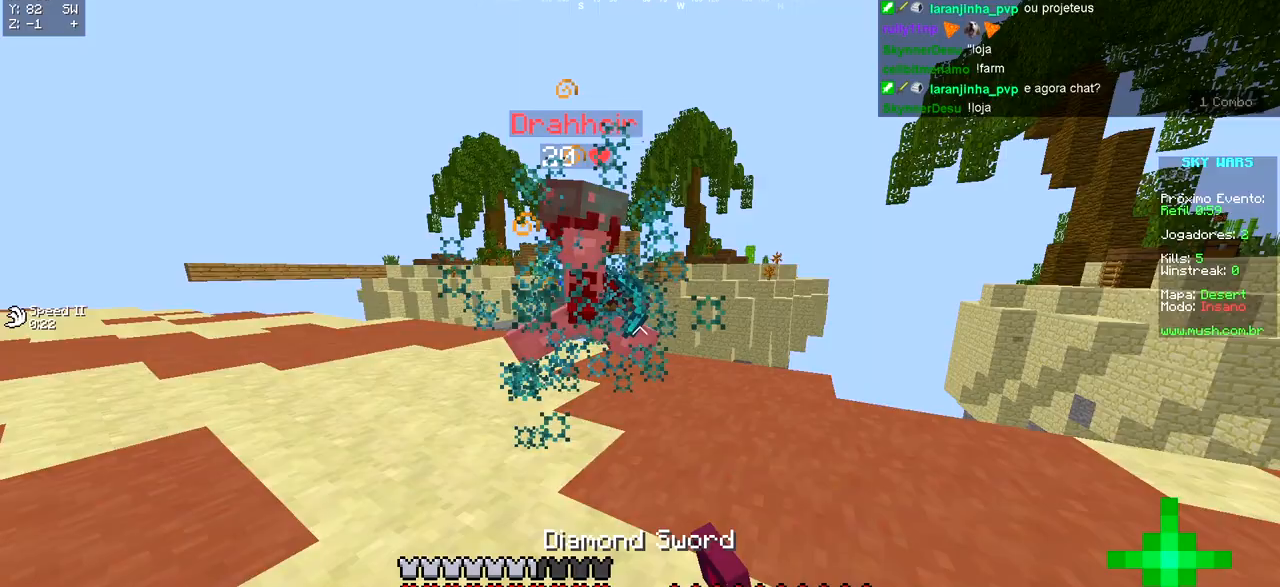
{"keys": ["a", "w"], "events": []}
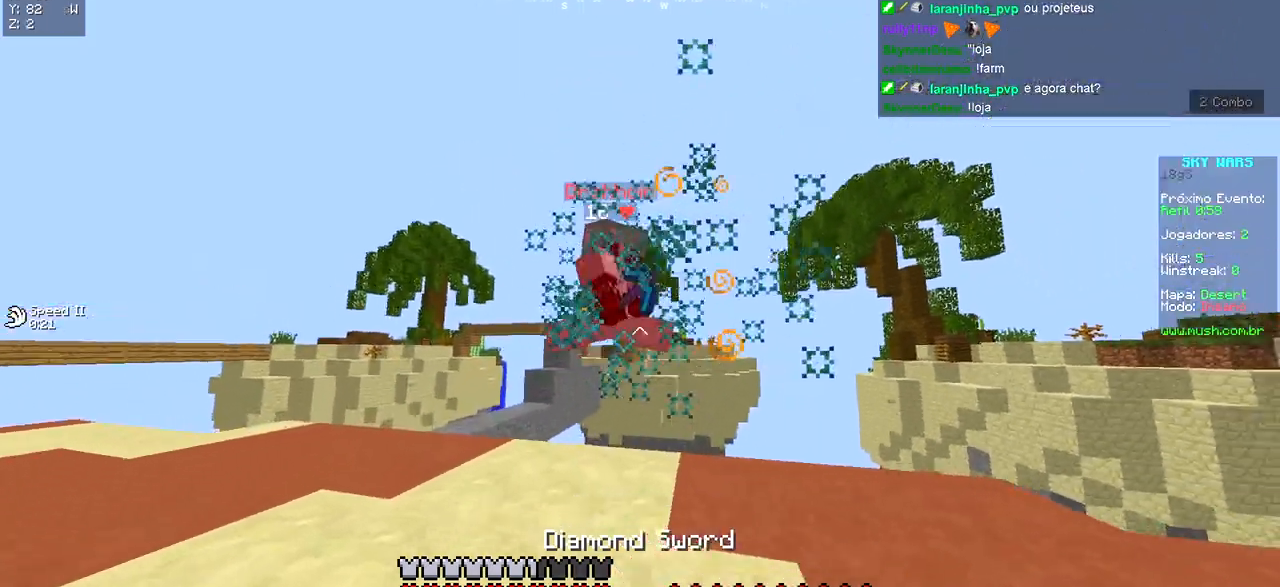
{"keys": ["a"], "events": [[417, "w", "up"]]}
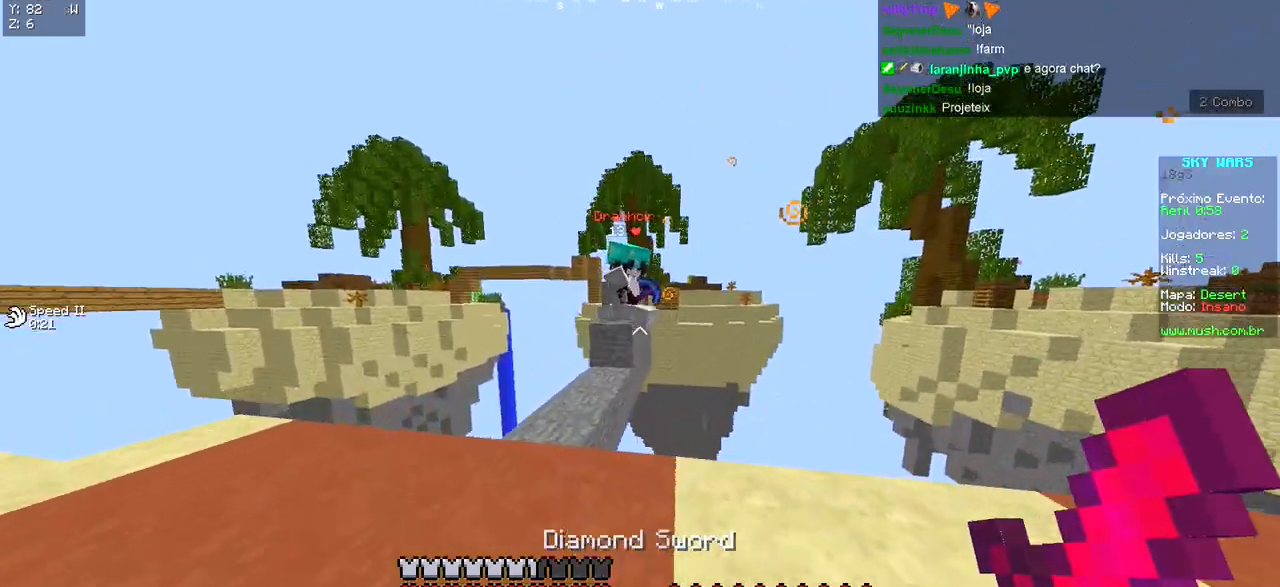
{"keys": ["d"], "events": [[50, "w", "down"], [417, "w", "up"], [483, "a", "up"], [483, "d", "down"]]}
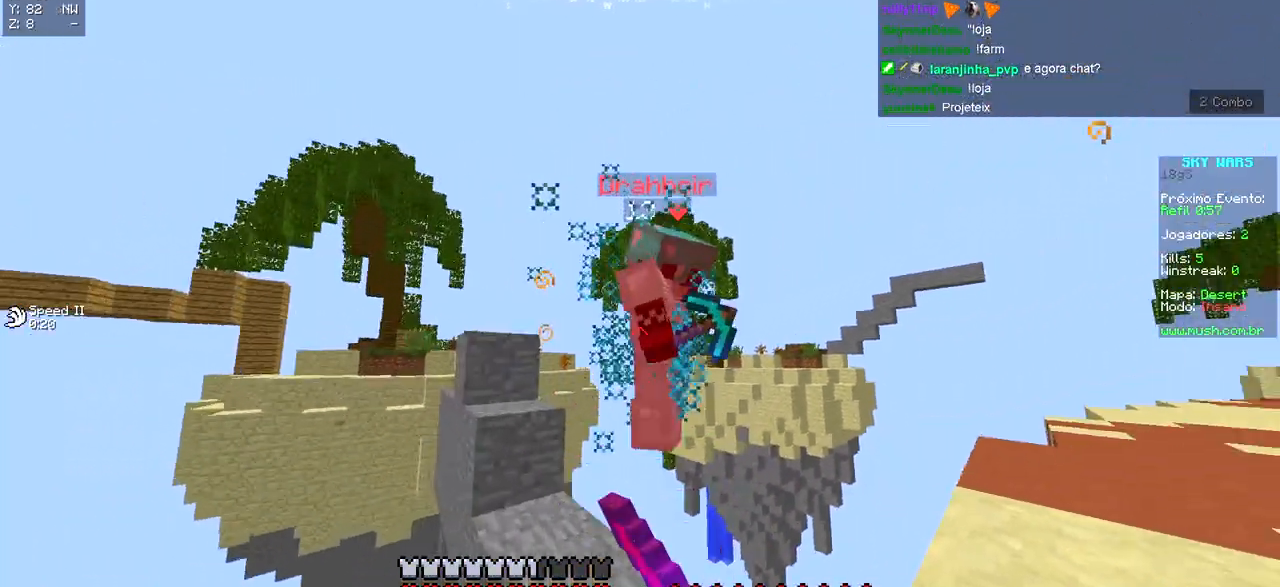
{"keys": ["s"], "events": [[17, "s", "down"], [67, "s", "up"], [200, "s", "down"], [250, "d", "up"]]}
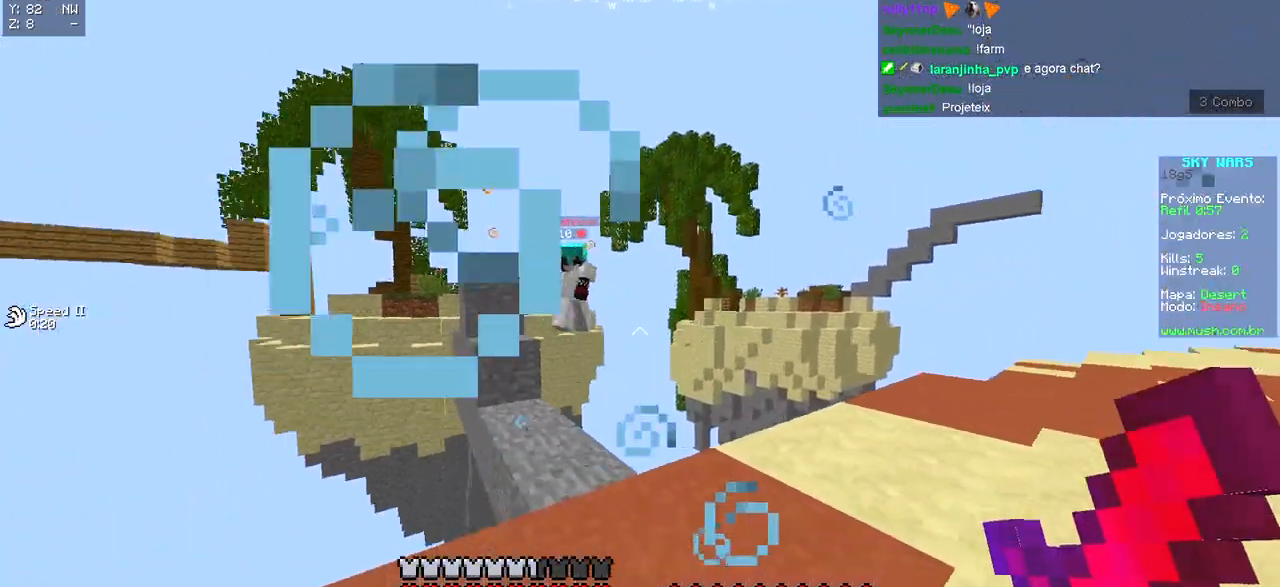
{"keys": ["d", "w"], "events": [[33, "s", "up"], [133, "d", "down"], [233, "d", "up"], [300, "d", "down"], [400, "w", "down"]]}
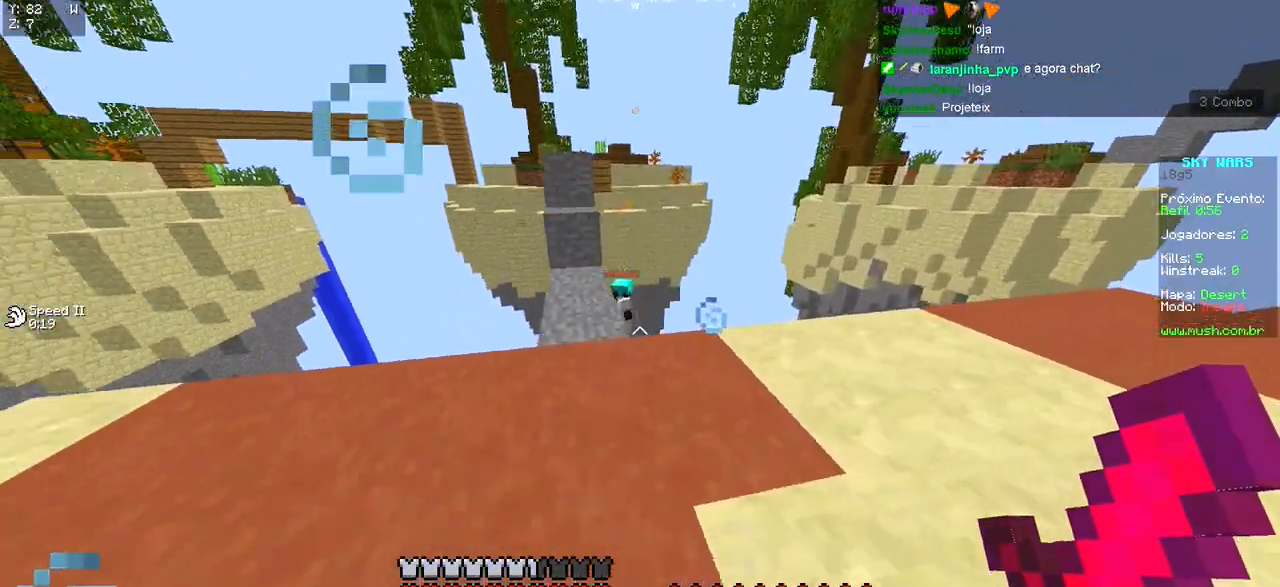
{"keys": ["d", "w"], "events": [[433, "a", "down"], [500, "a", "up"]]}
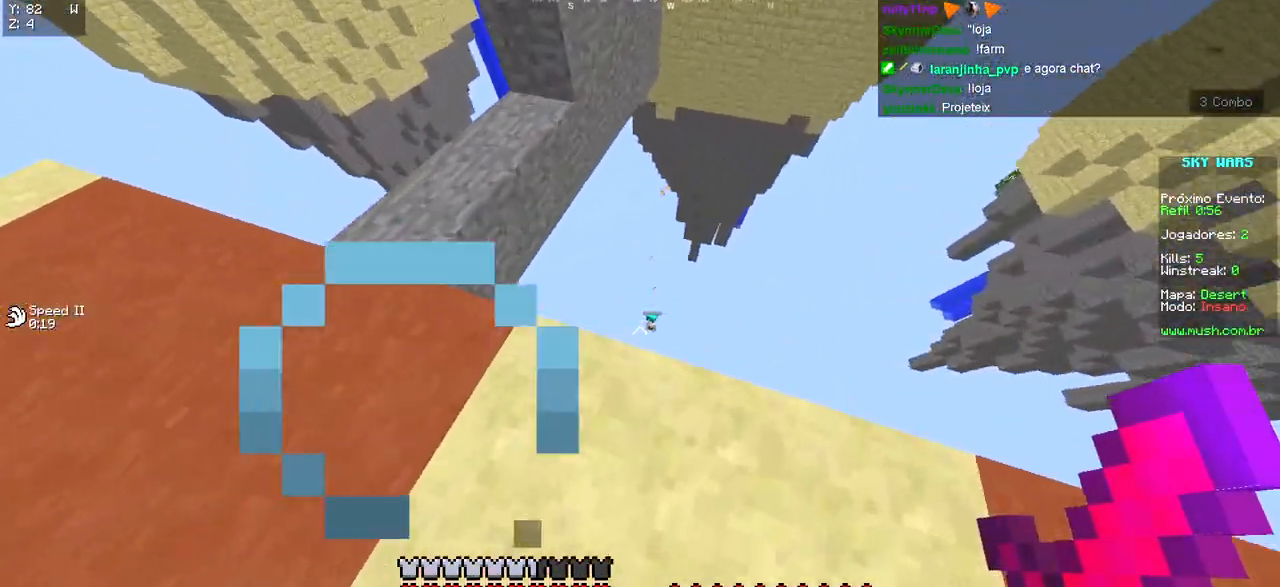
{"keys": ["a", "w"], "events": [[133, "w", "up"], [200, "d", "up"], [333, "a", "down"], [483, "w", "down"]]}
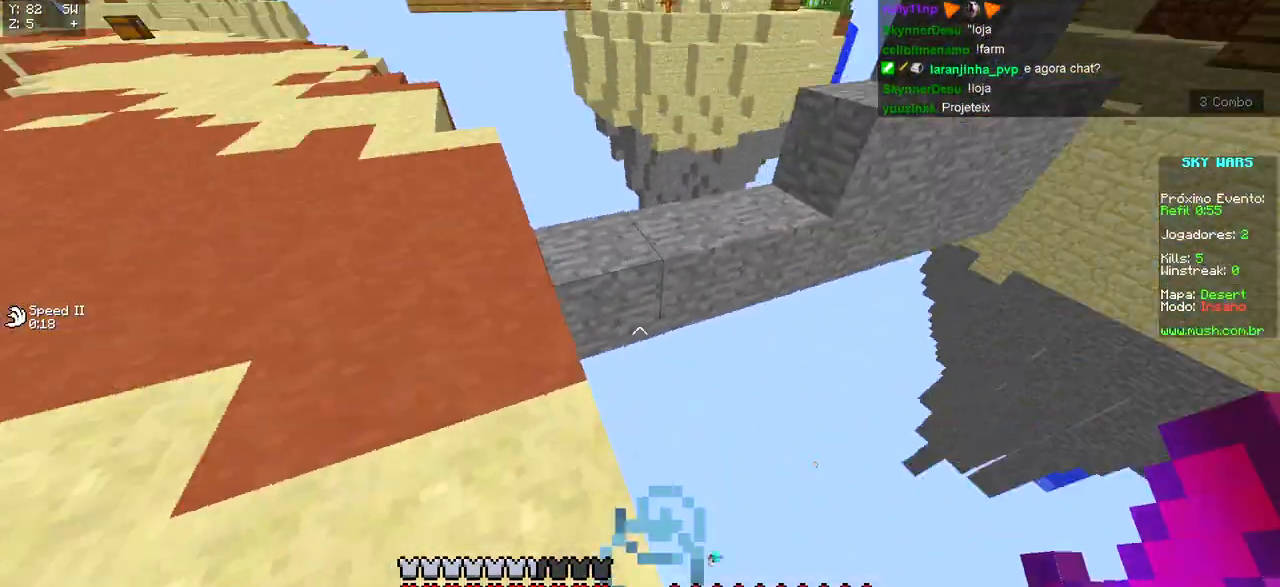
{"keys": ["w"], "events": [[367, "a", "up"]]}
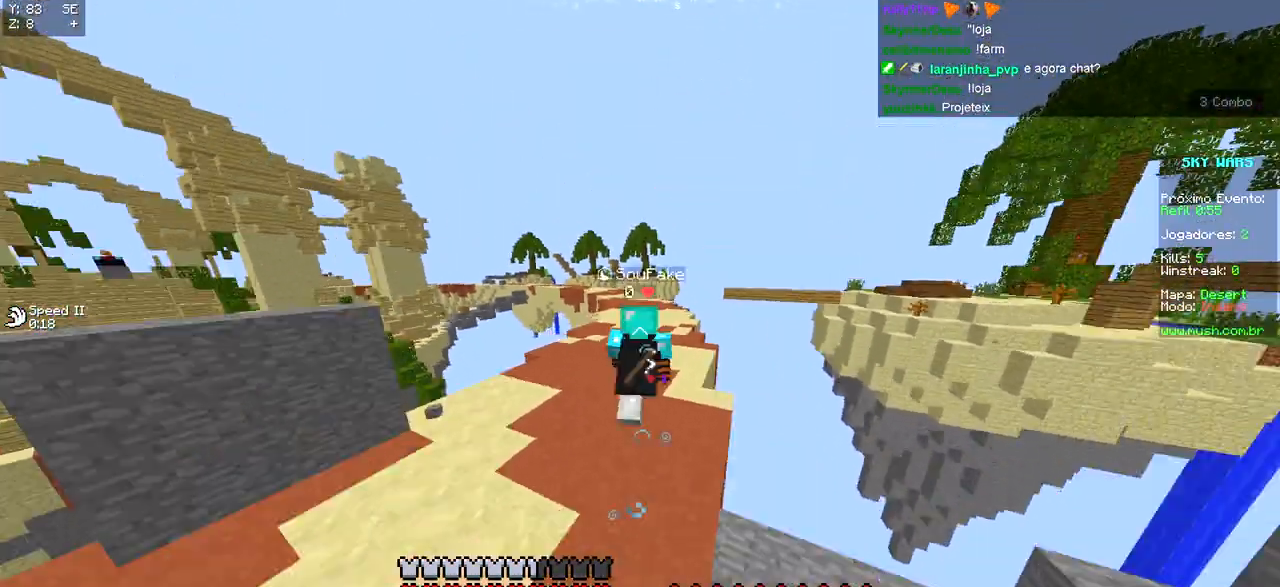
{"keys": ["w"], "events": []}
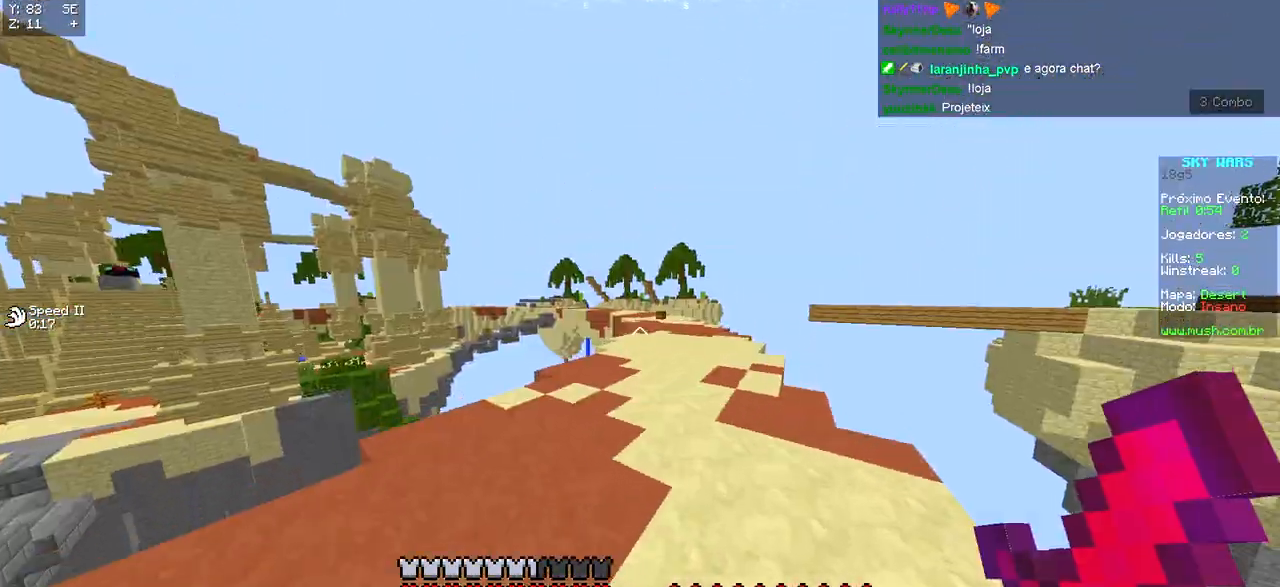
{"keys": ["w"], "events": []}
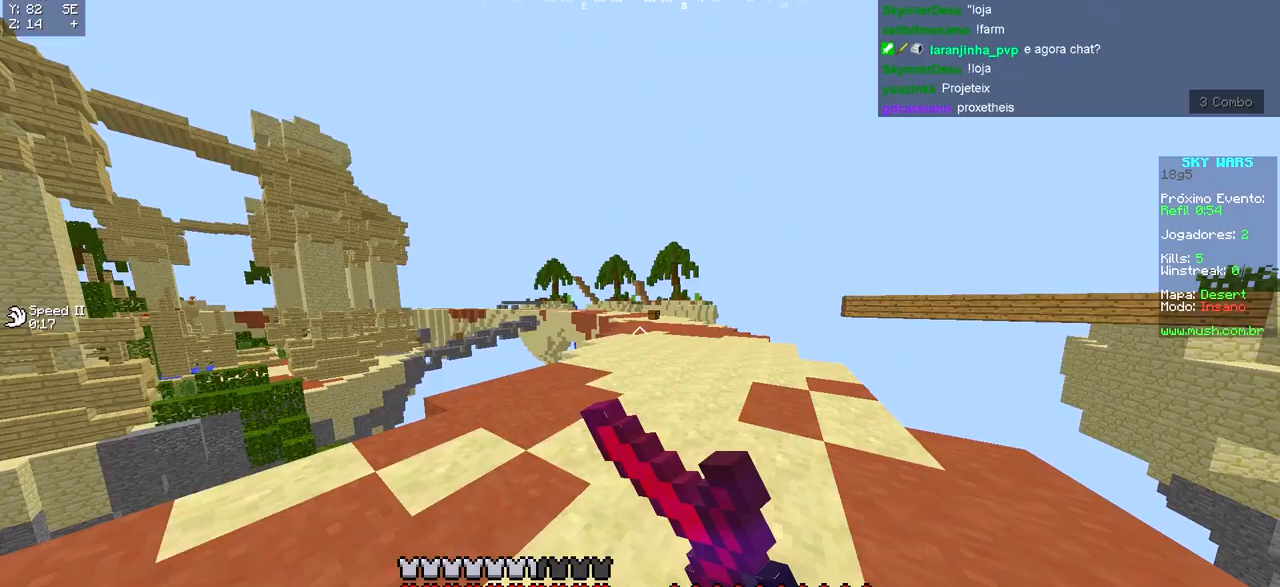
{"keys": ["w"], "events": []}
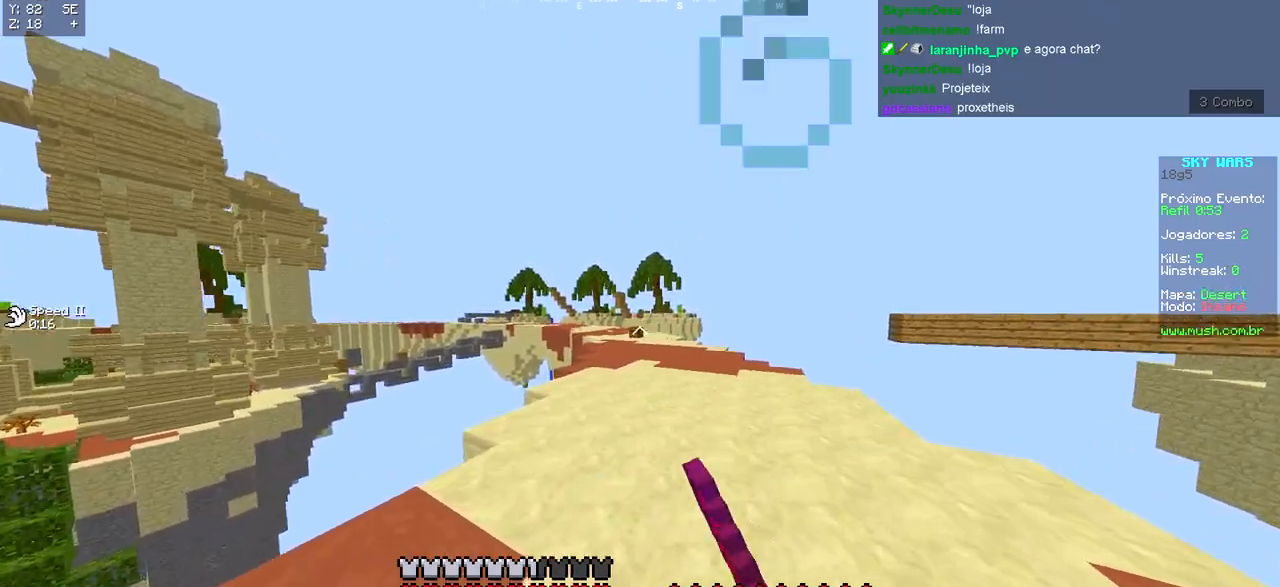
{"keys": ["w"], "events": []}
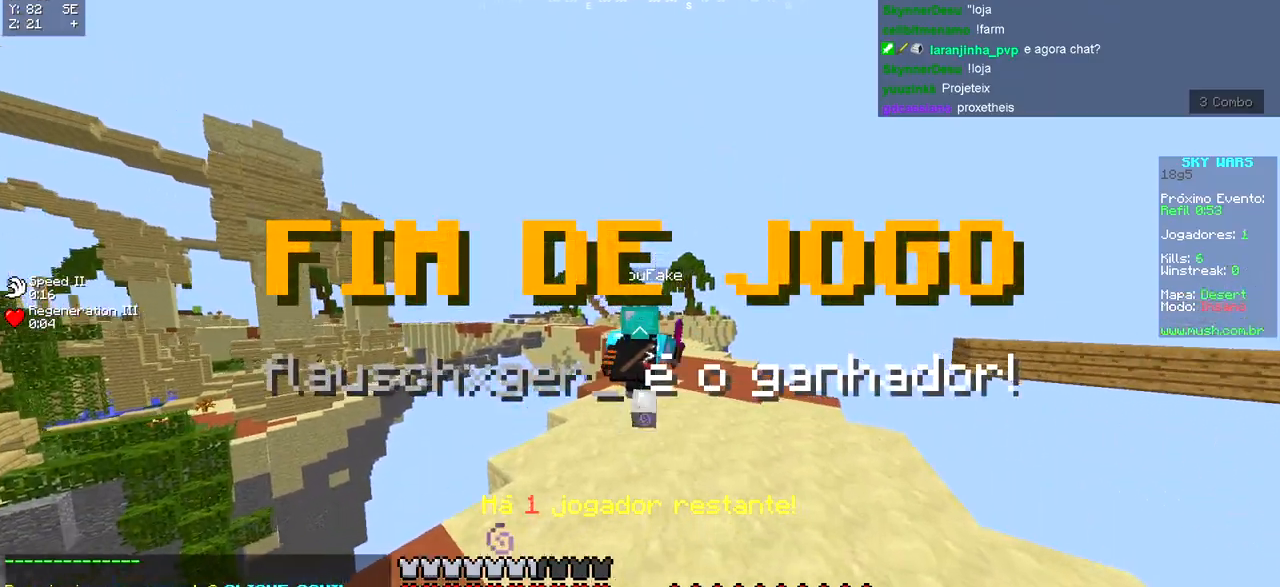
{"keys": ["w"], "events": []}
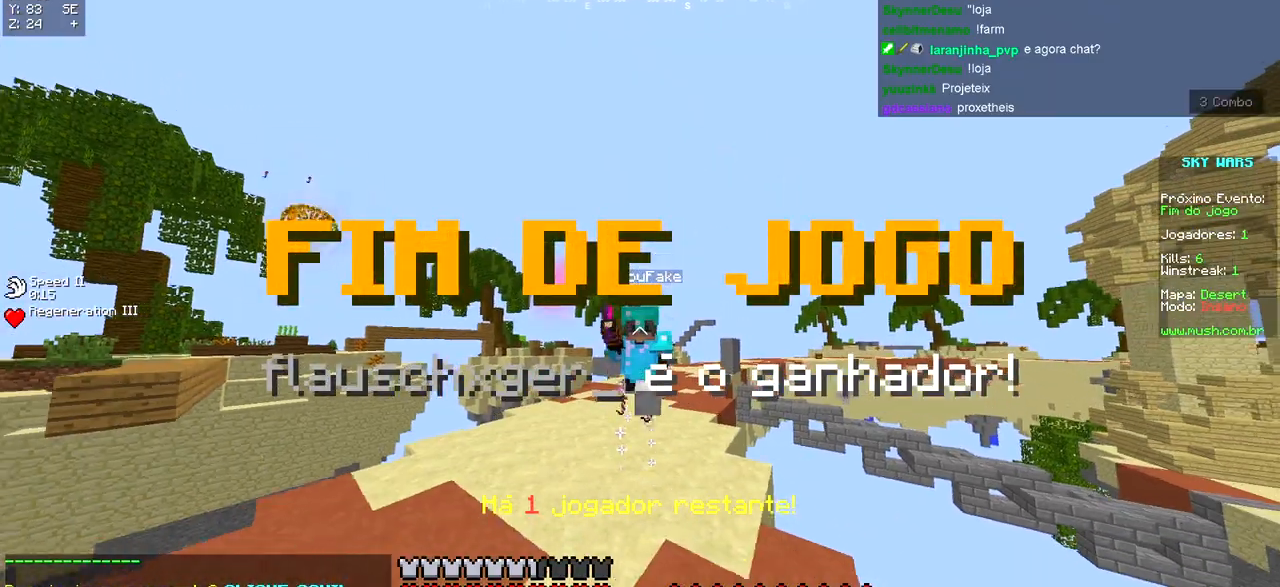
{"keys": ["w"], "events": []}
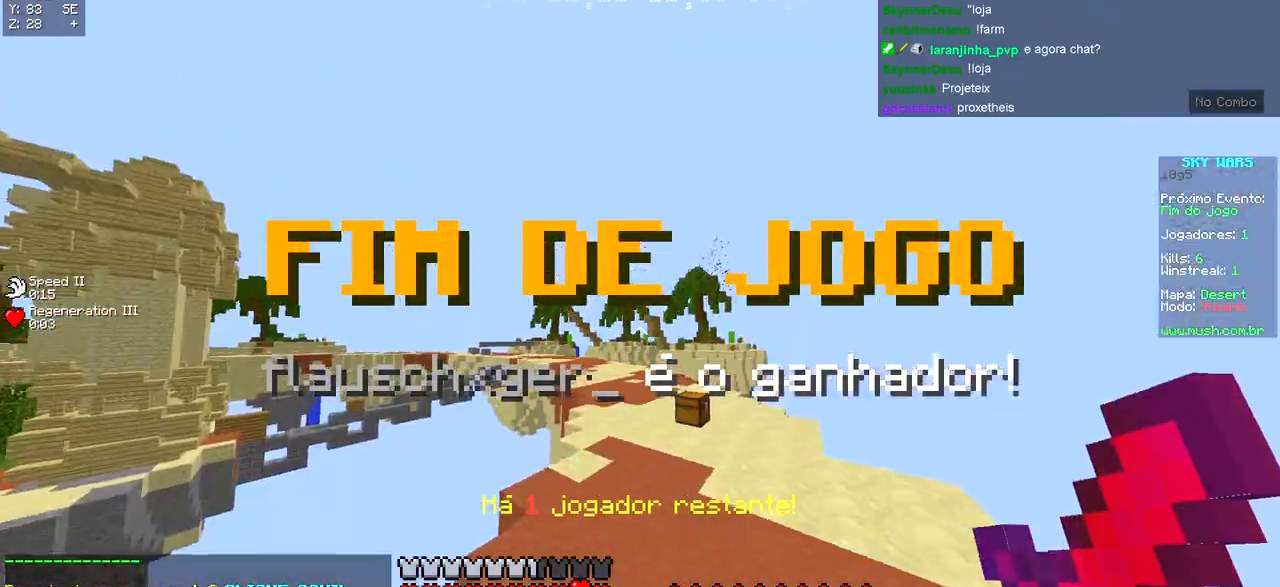
{"keys": ["w"], "events": []}
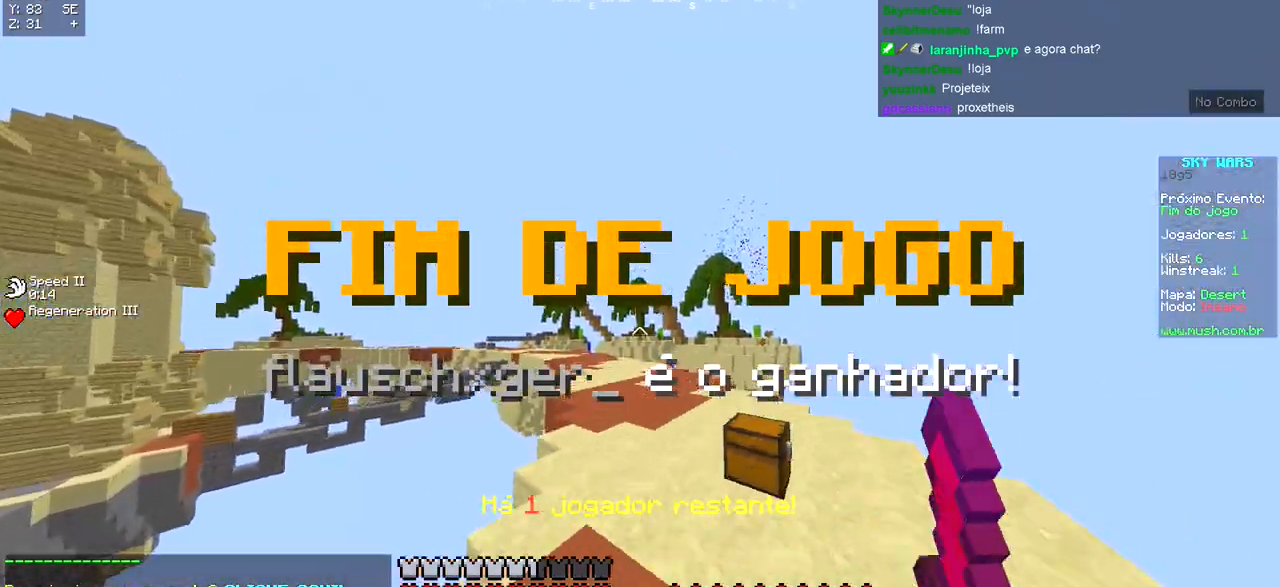
{"keys": [], "events": [[300, "w", "up"]]}
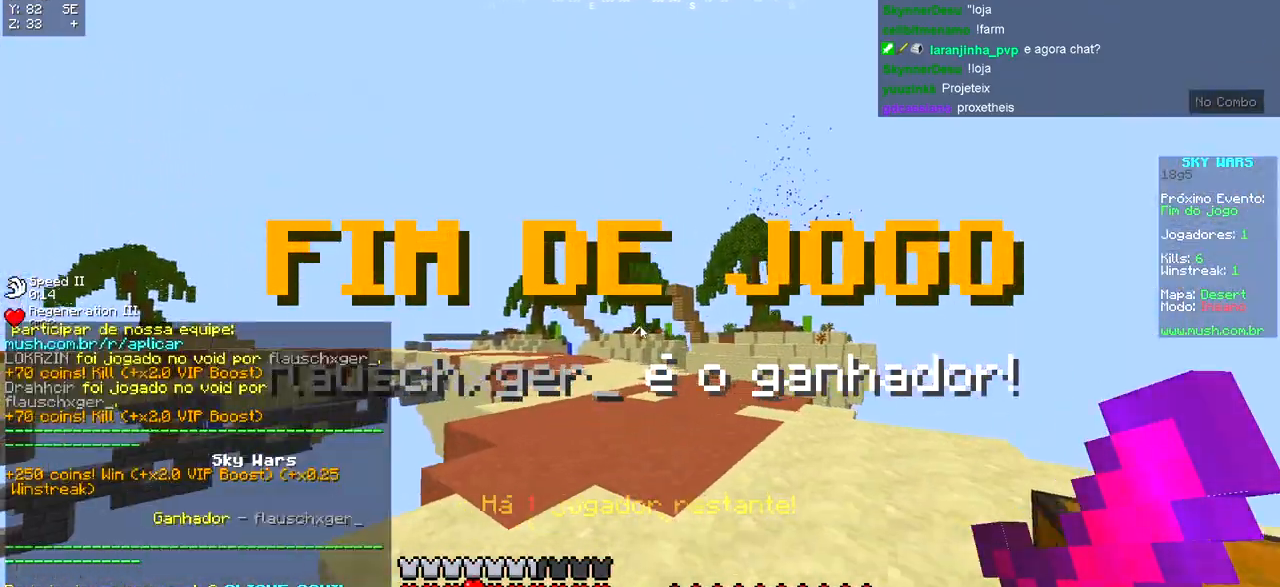
{"keys": [], "events": []}
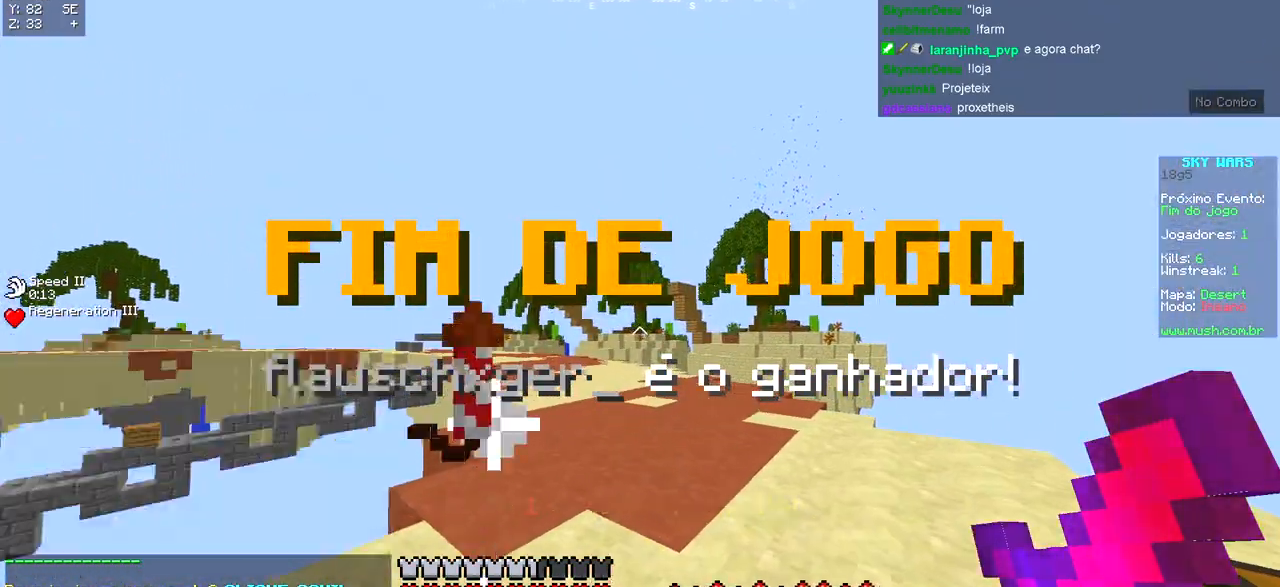
{"keys": ["w"]}
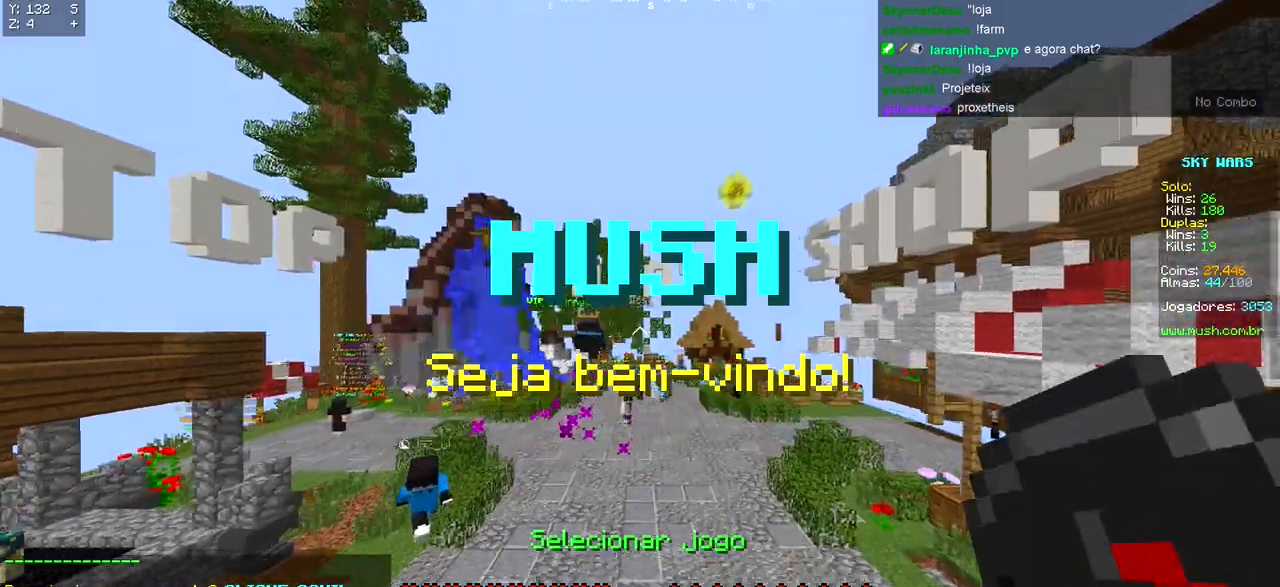
{"keys": ["w"], "events": []}
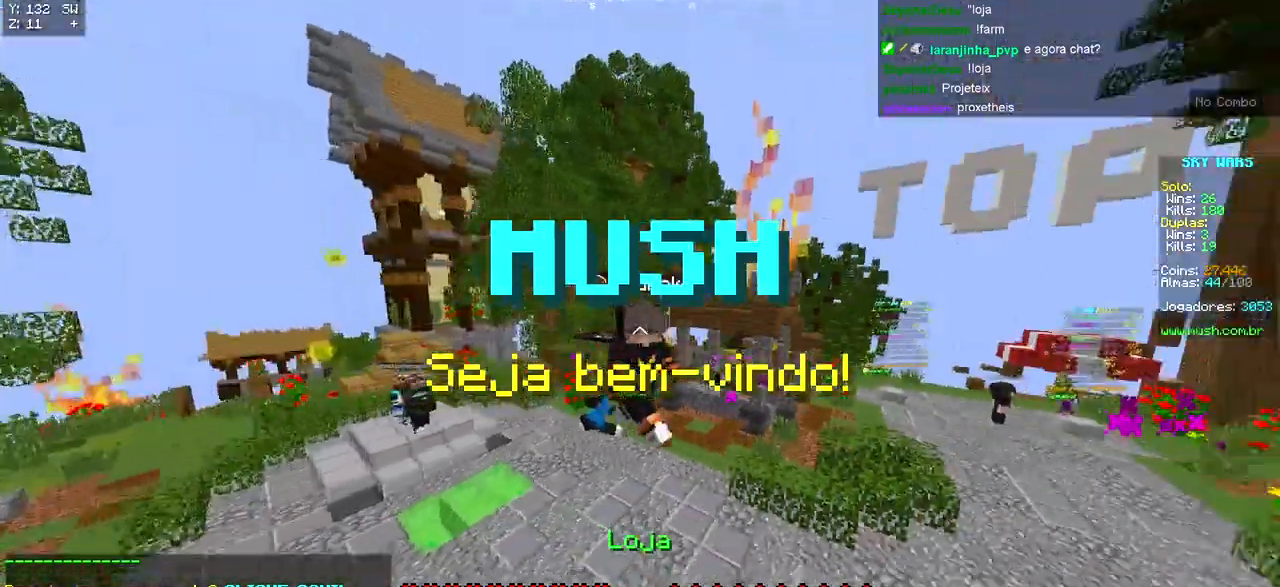
{"keys": ["s"], "events": [[200, "w", "up"], [267, "s", "down"]]}
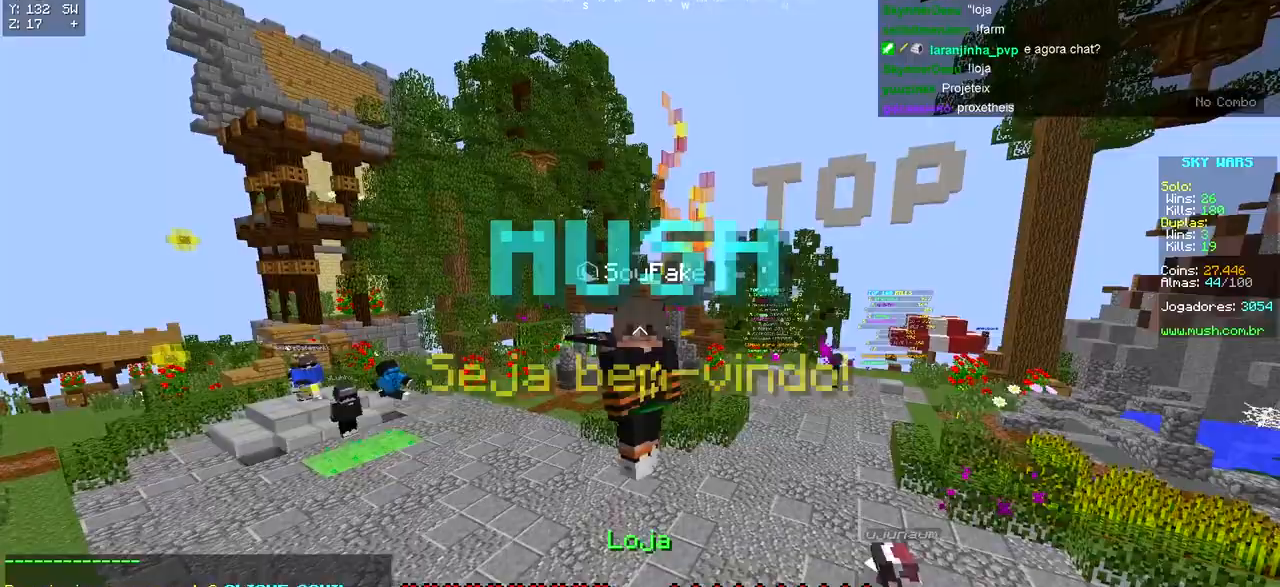
{"keys": ["s"], "events": []}